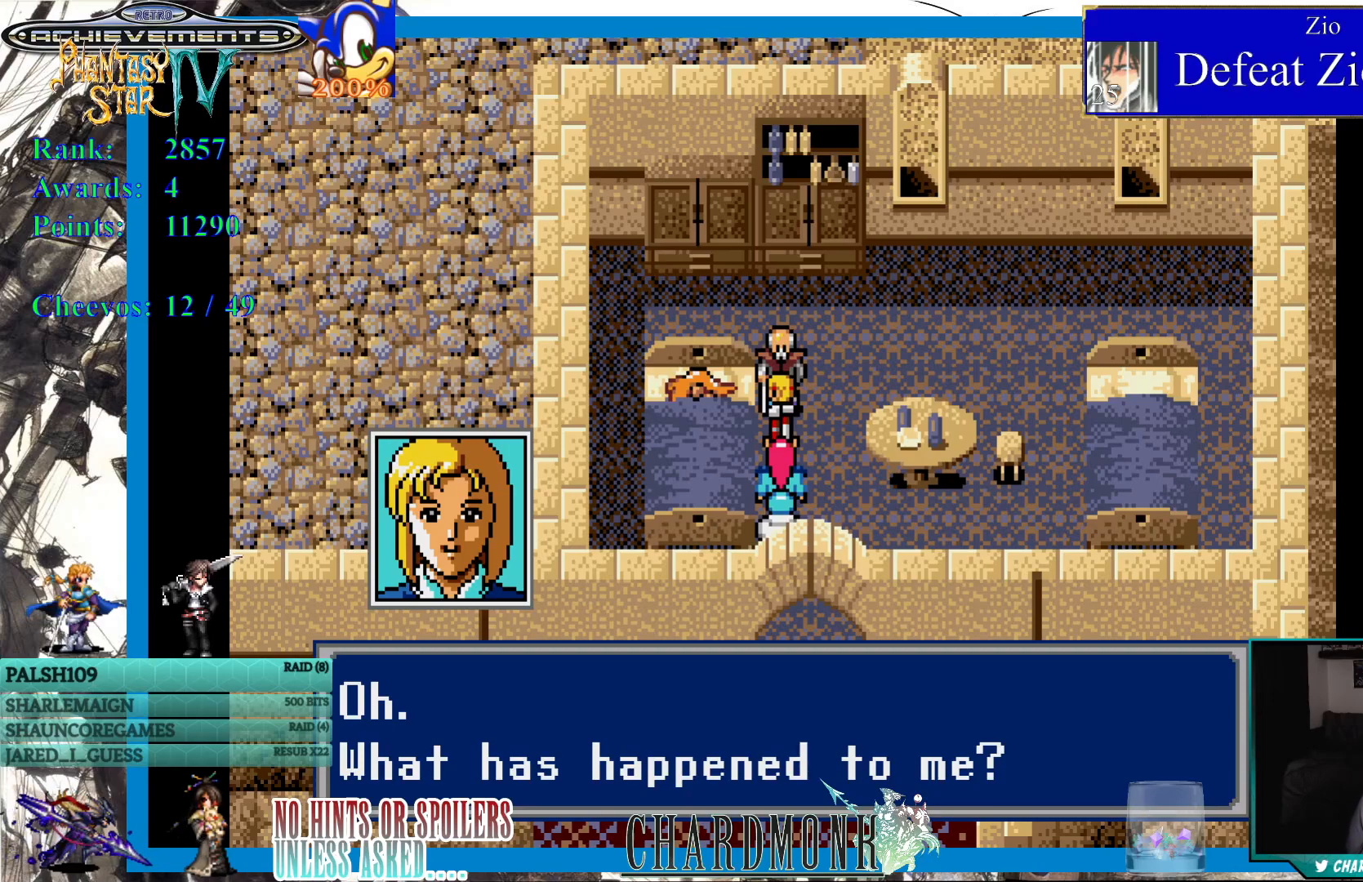
Gameplay with a controller (PlayStation layout); each line is a JSON object with the inputs held at the frame after it. "events" lists button and stick changes between this image and that frame as [ms after this image, input, new state], when the widget could be followed in between.
{"buttons": [], "left_stick": "center", "right_stick": "center", "events": [[300, "CIRCLE", "down"], [367, "CIRCLE", "up"]]}
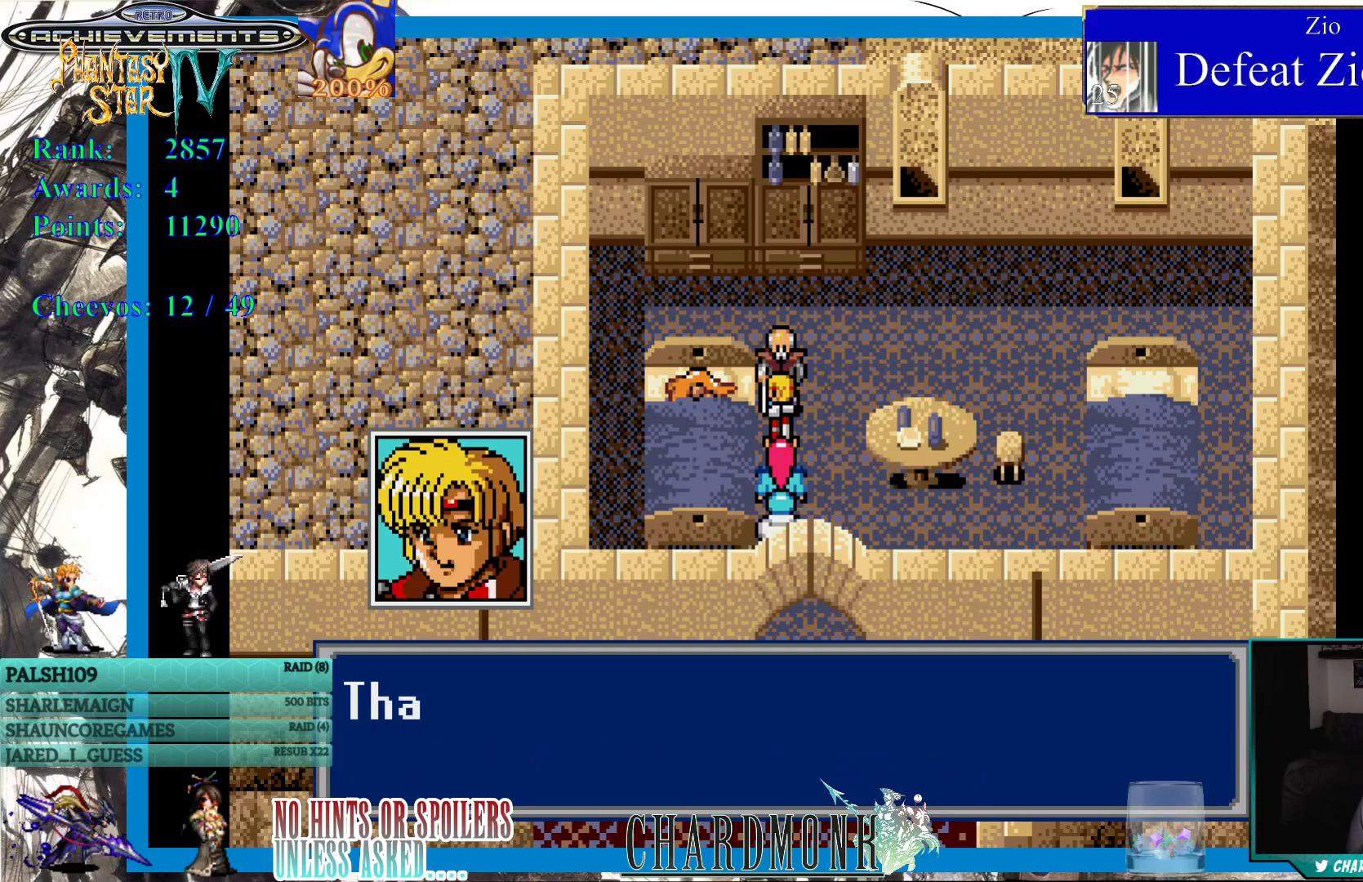
{"buttons": [], "left_stick": "center", "right_stick": "center", "events": []}
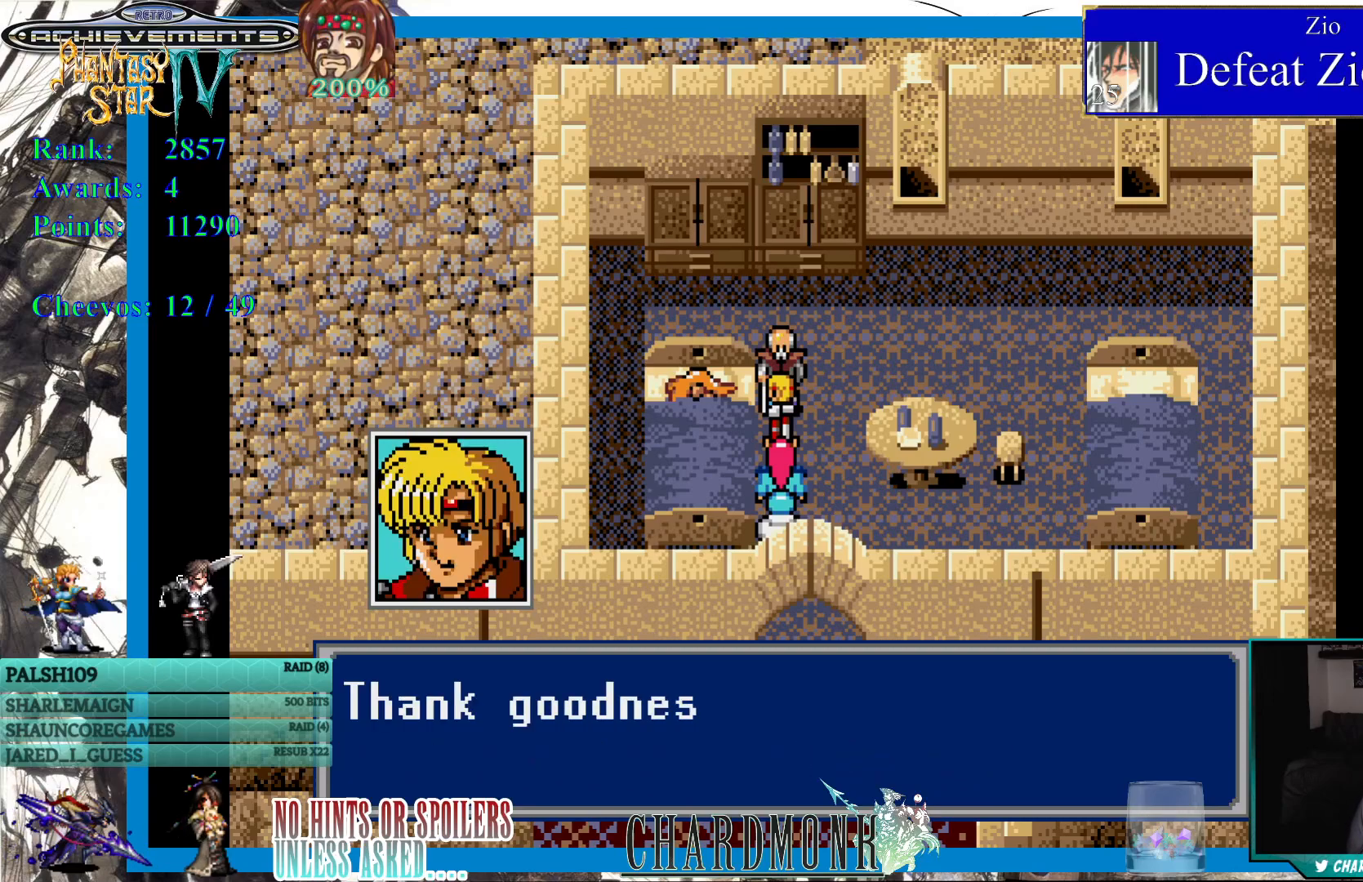
{"buttons": [], "left_stick": "center", "right_stick": "center", "events": []}
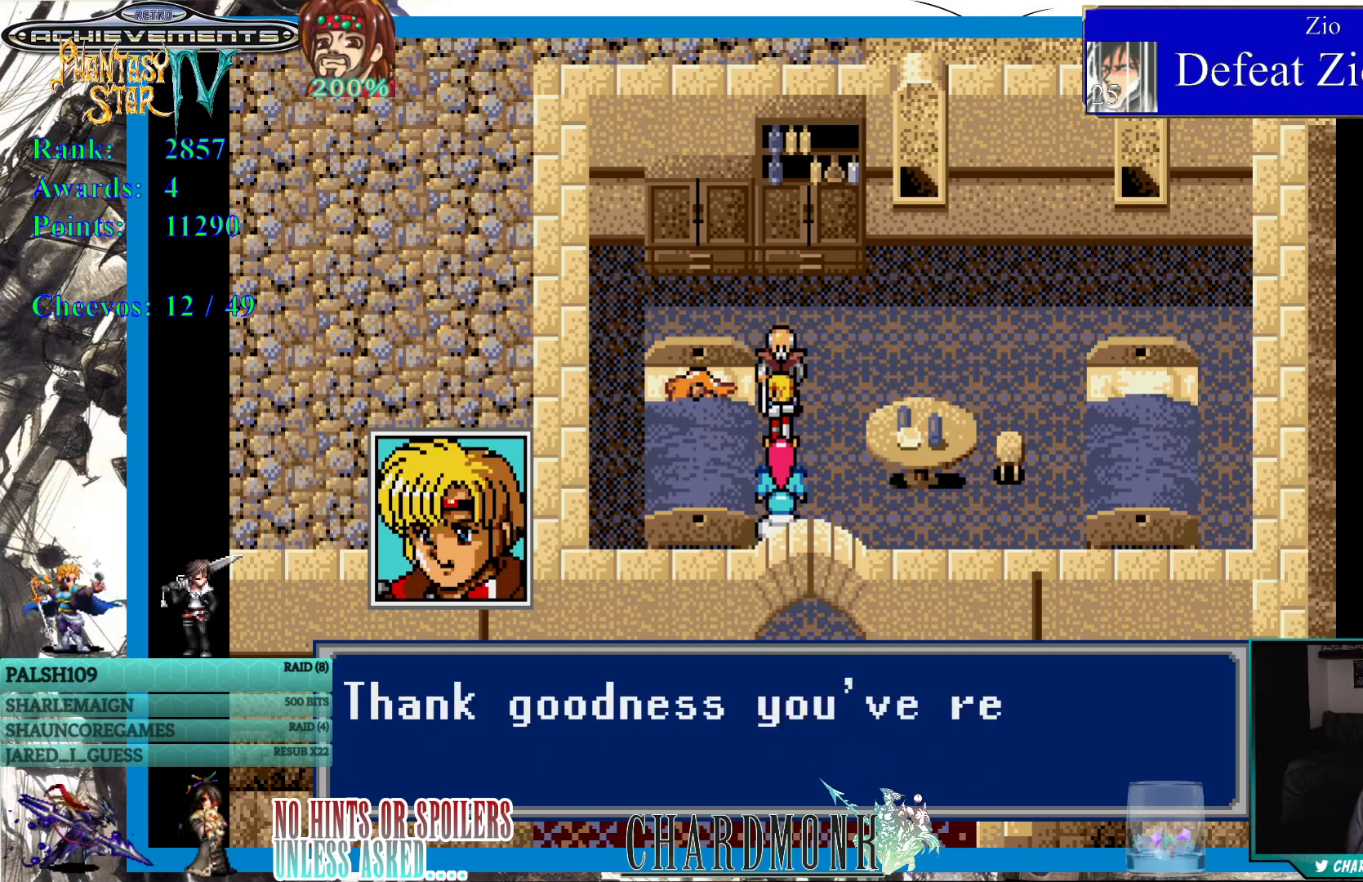
{"buttons": [], "left_stick": "center", "right_stick": "center", "events": []}
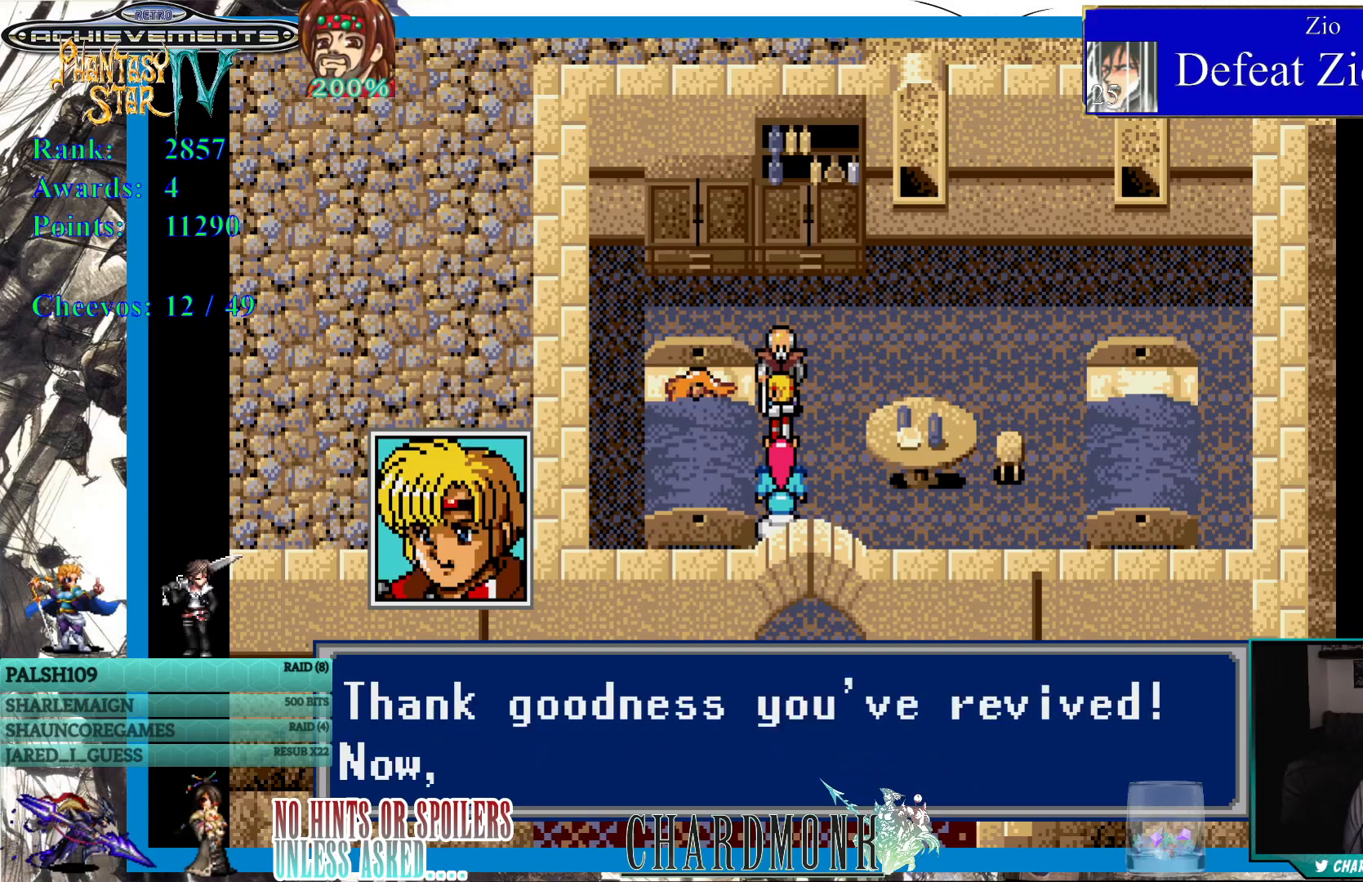
{"buttons": [], "left_stick": "center", "right_stick": "center", "events": []}
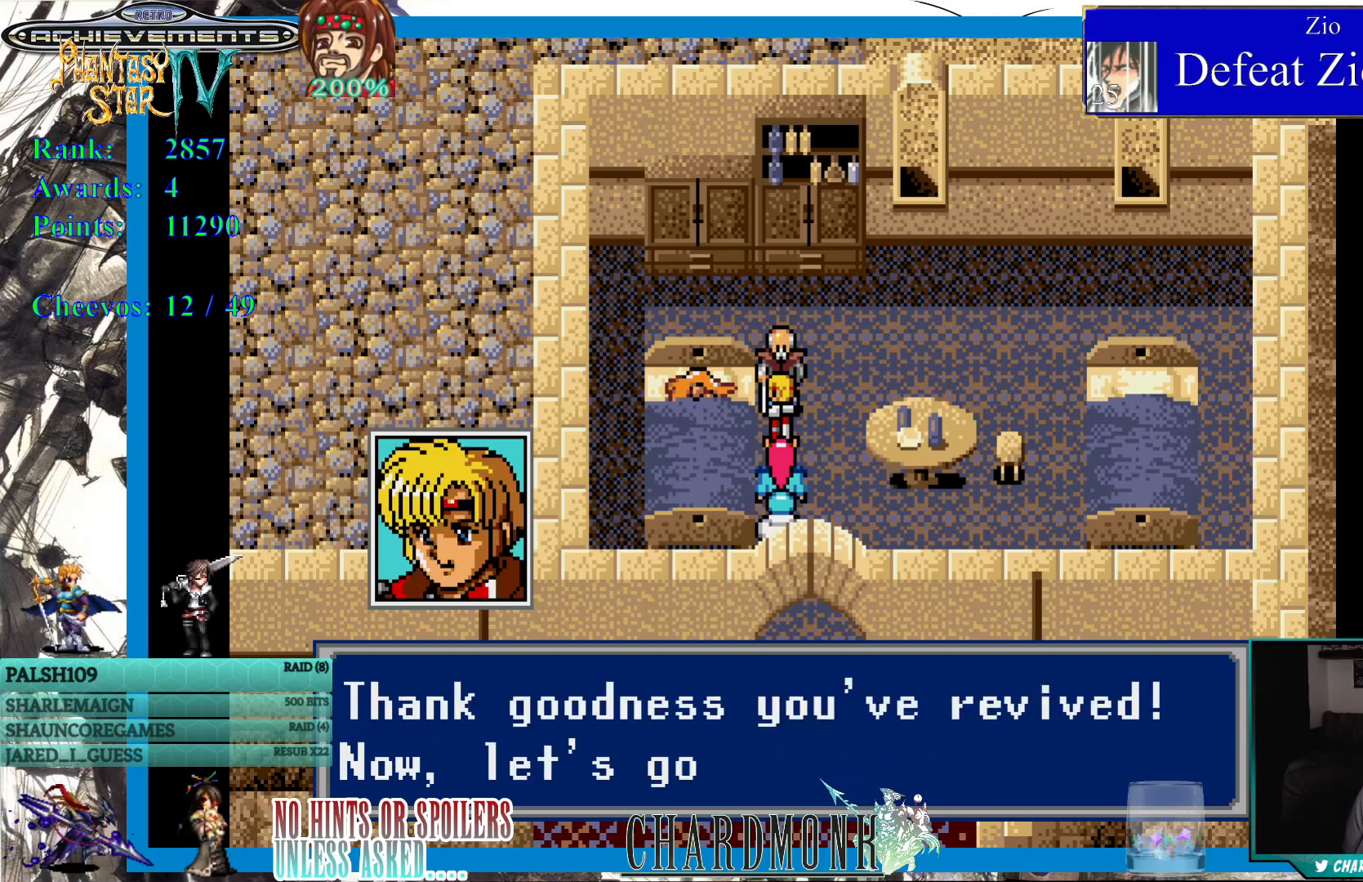
{"buttons": [], "left_stick": "center", "right_stick": "center", "events": []}
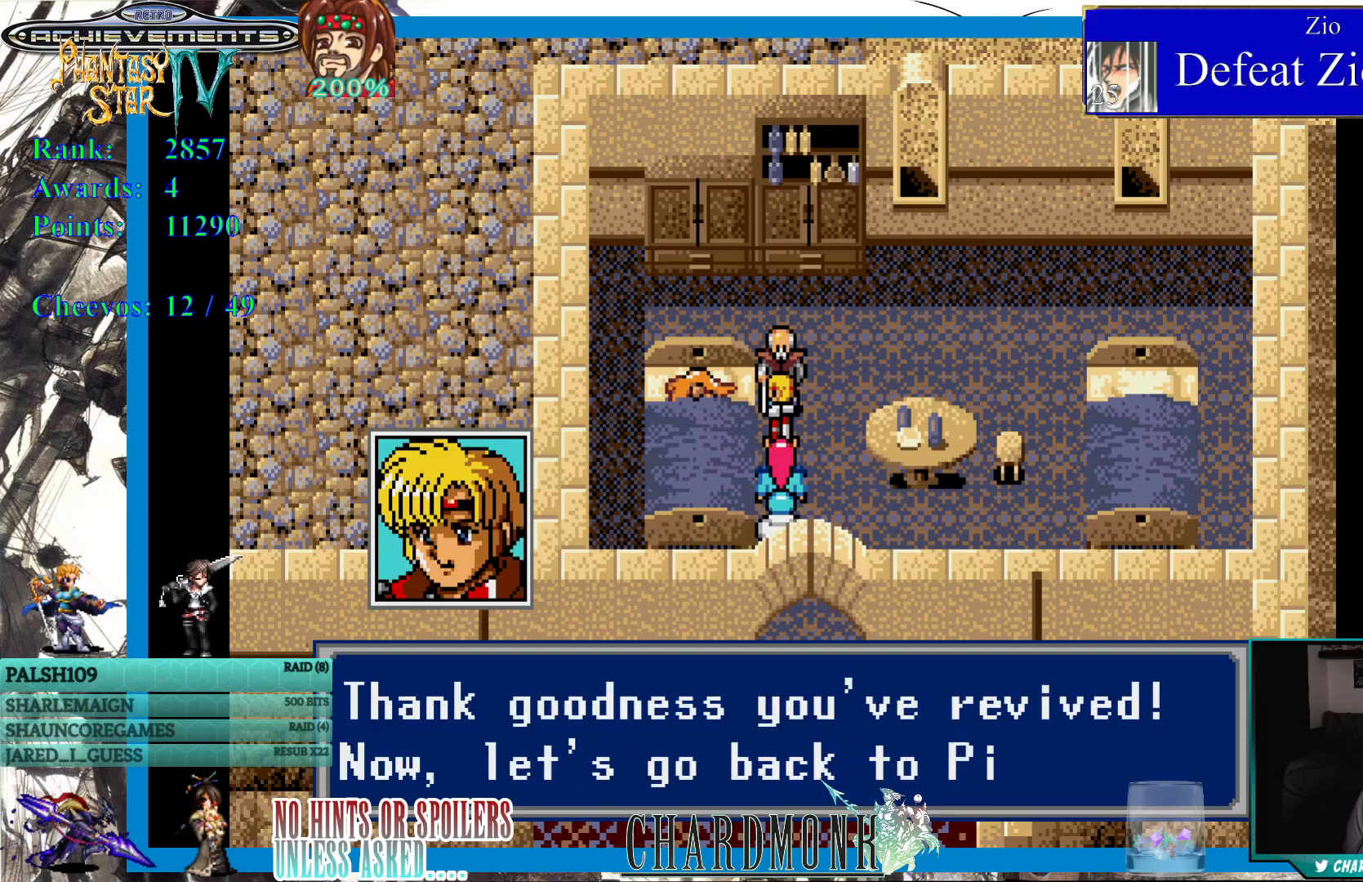
{"buttons": [], "left_stick": "center", "right_stick": "center", "events": []}
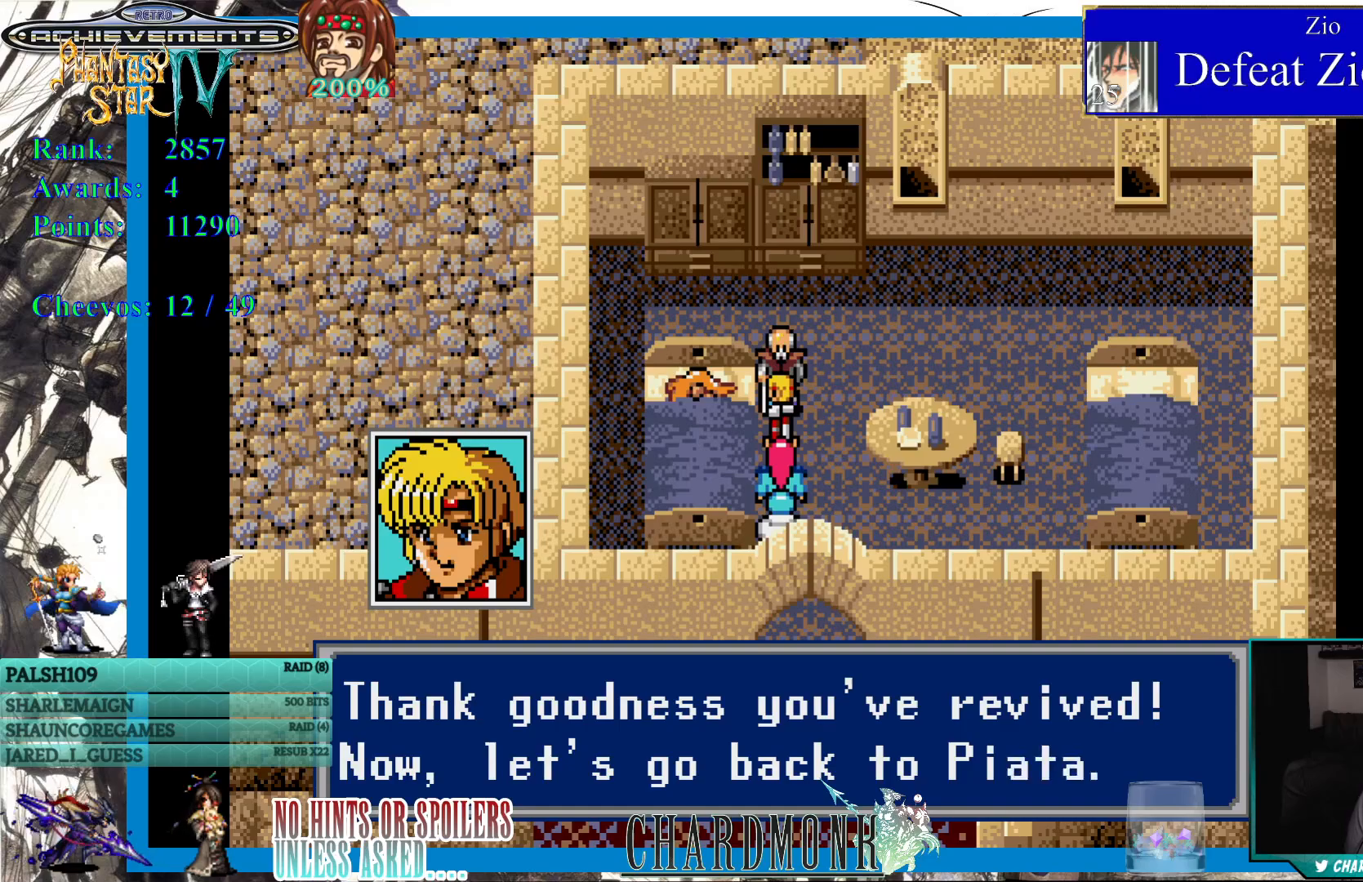
{"buttons": ["CIRCLE"], "left_stick": "center", "right_stick": "center", "events": [[500, "CIRCLE", "down"]]}
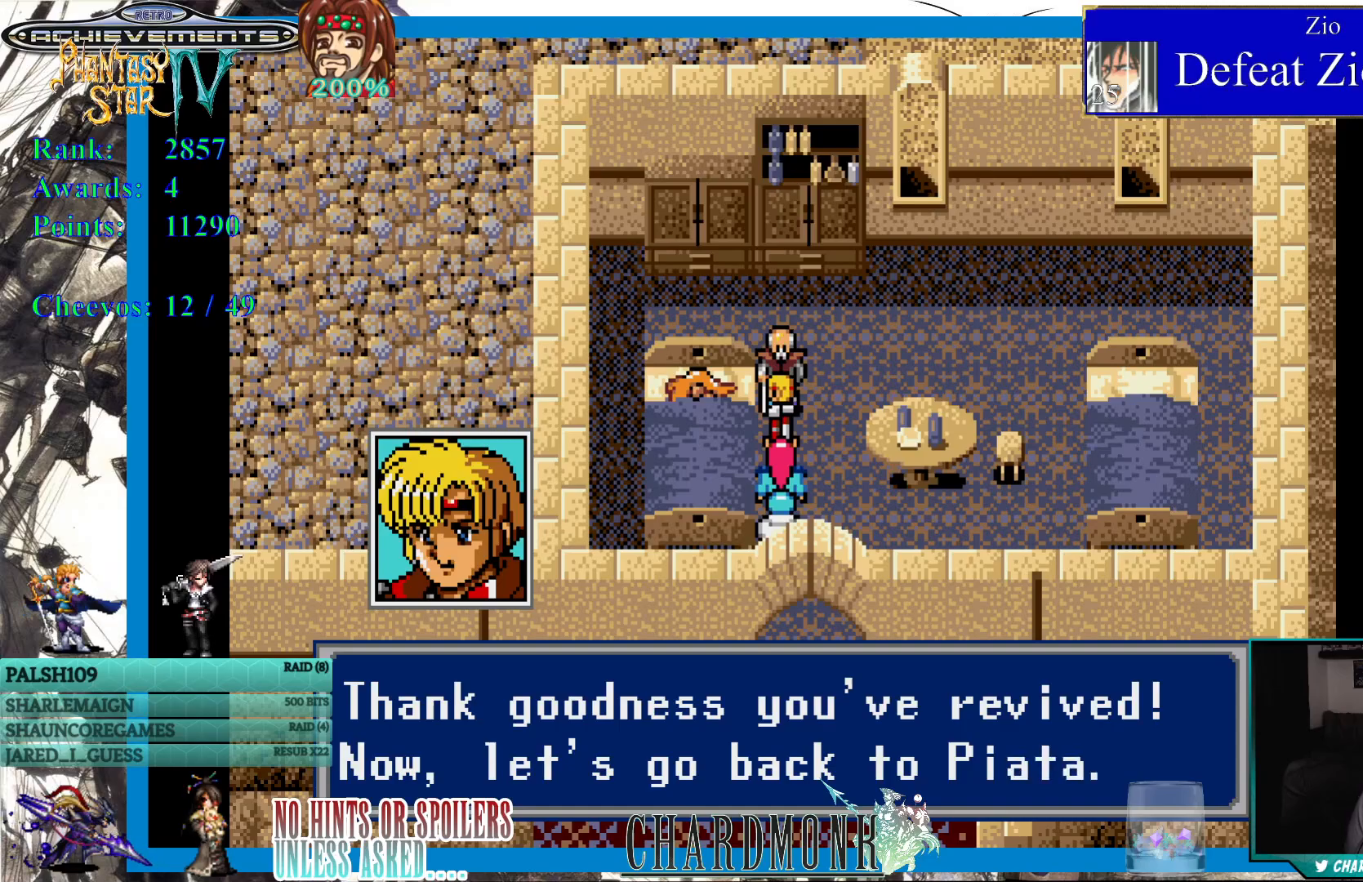
{"buttons": [], "left_stick": "center", "right_stick": "center", "events": [[100, "CIRCLE", "up"]]}